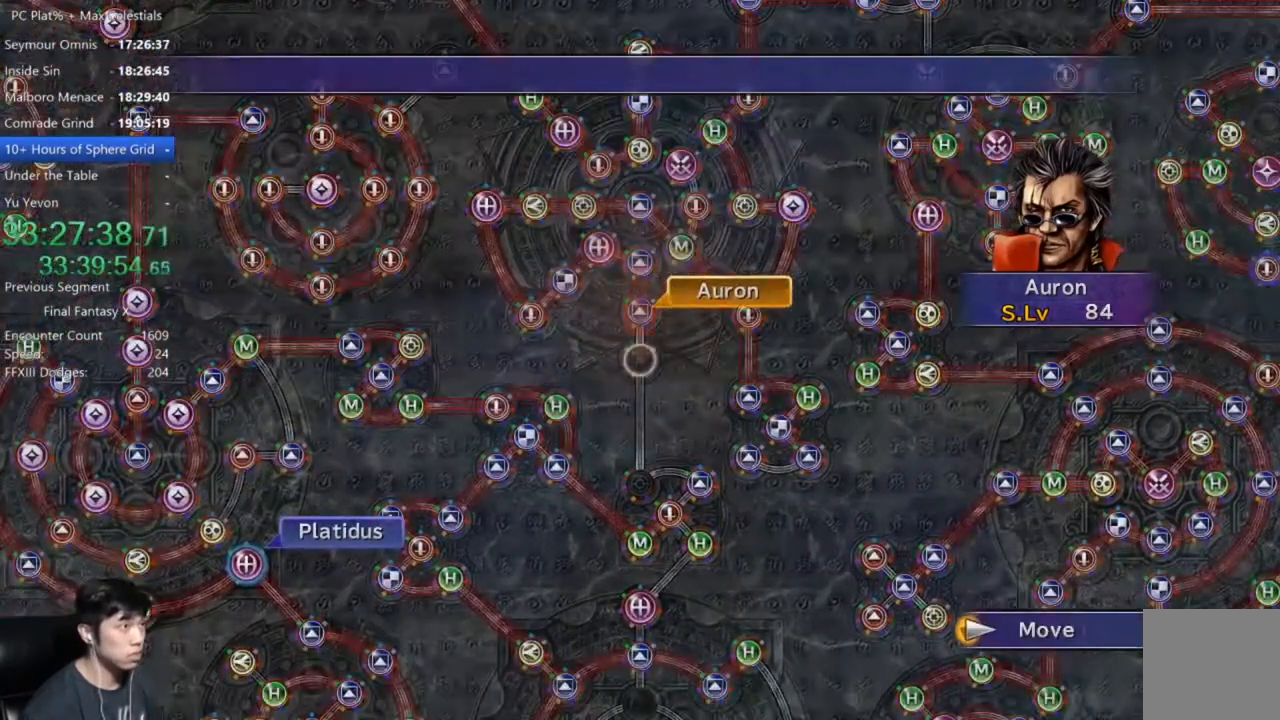
Gameplay with a controller (Xbox layout); each line is a JSON object with the inputs held at the frame after it. "events" lists button and stick changes between this image and that frame as [ms after this image, input, new state], when the widget could be followed in between.
{"buttons": ["A"], "left_stick": "center", "right_stick": "center", "events": [[267, "A", "down"], [367, "A", "up"], [434, "A", "down"]]}
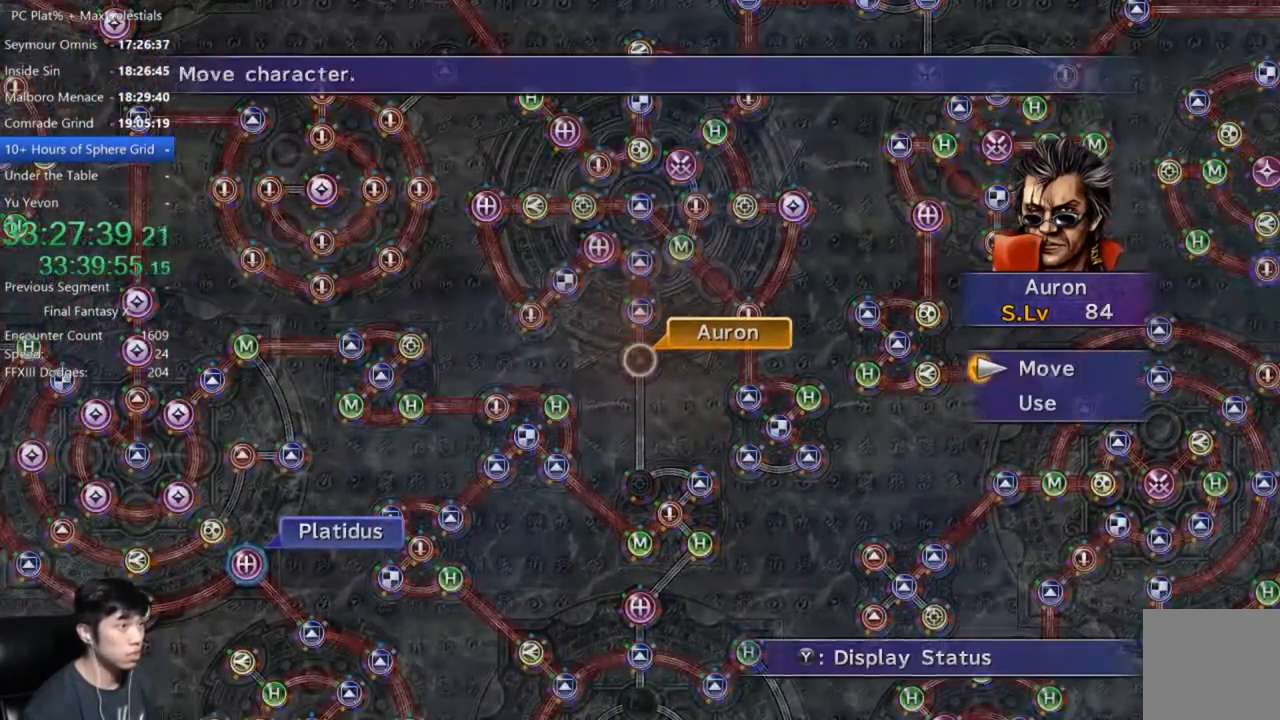
{"buttons": [], "left_stick": "center", "right_stick": "center", "events": [[33, "A", "up"], [66, "DPAD_DOWN", "down"], [133, "A", "down"], [133, "DPAD_DOWN", "up"], [200, "A", "up"]]}
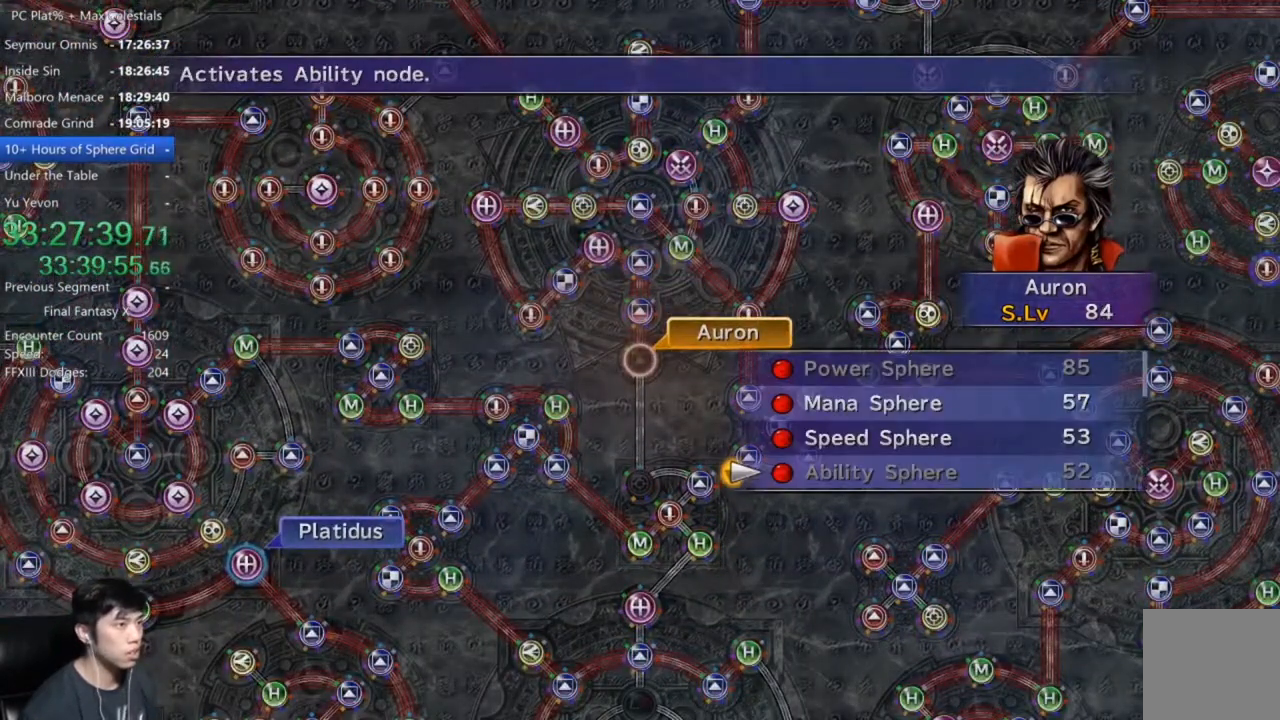
{"buttons": ["A"], "left_stick": "center", "right_stick": "center", "events": [[33, "DPAD_UP", "down"], [134, "DPAD_UP", "up"], [200, "DPAD_UP", "down"], [267, "A", "down"], [300, "DPAD_UP", "up"], [334, "A", "up"], [434, "A", "down"]]}
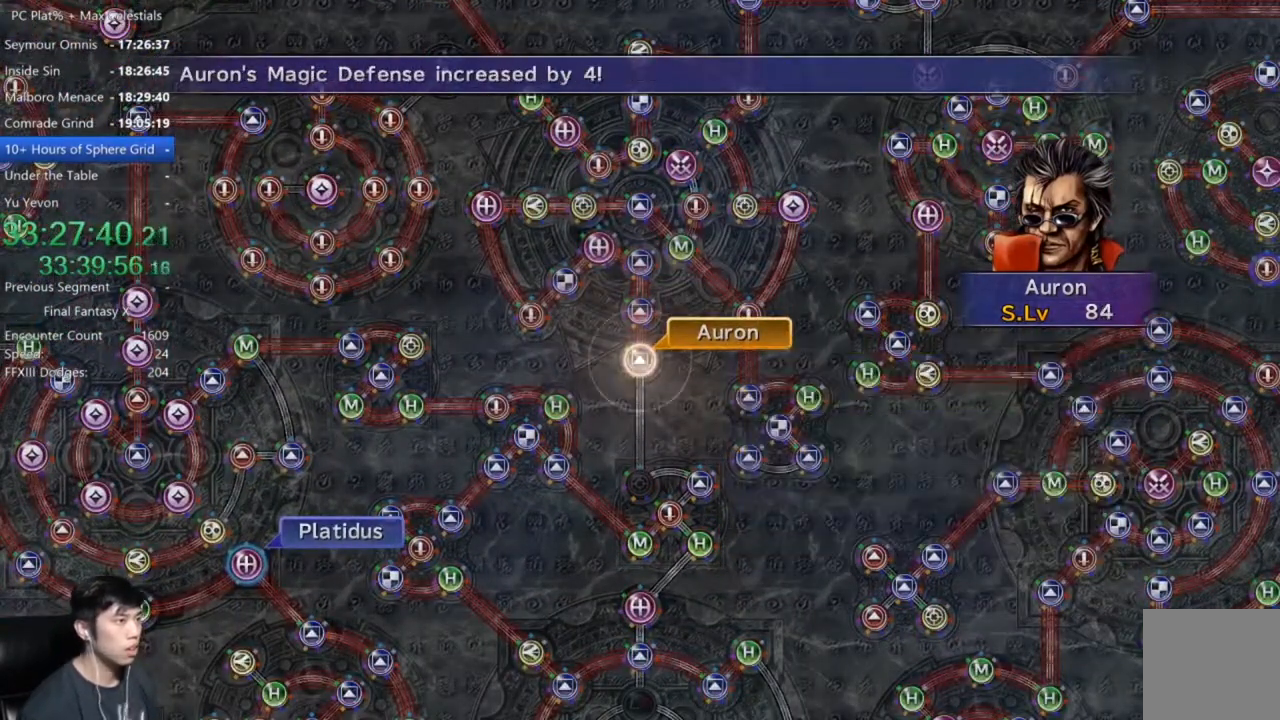
{"buttons": [], "left_stick": "center", "right_stick": "center", "events": [[33, "A", "up"], [100, "A", "down"], [166, "A", "up"]]}
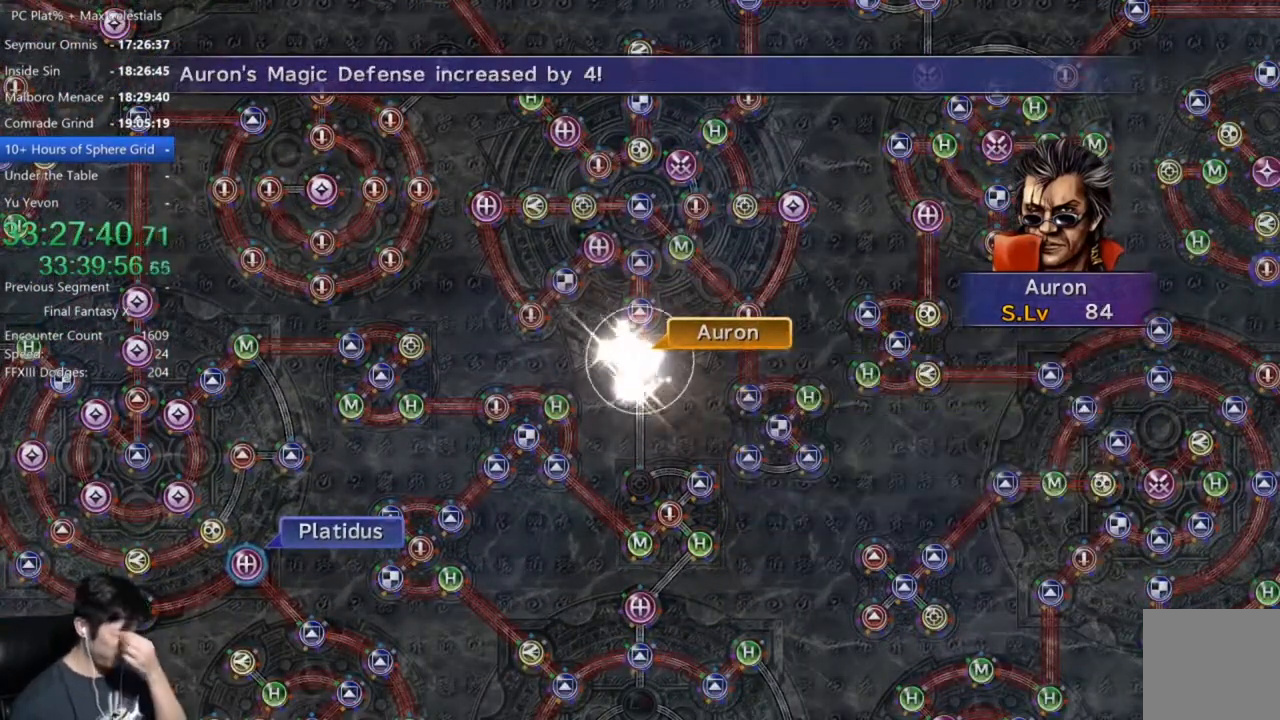
{"buttons": [], "left_stick": "center", "right_stick": "center", "events": []}
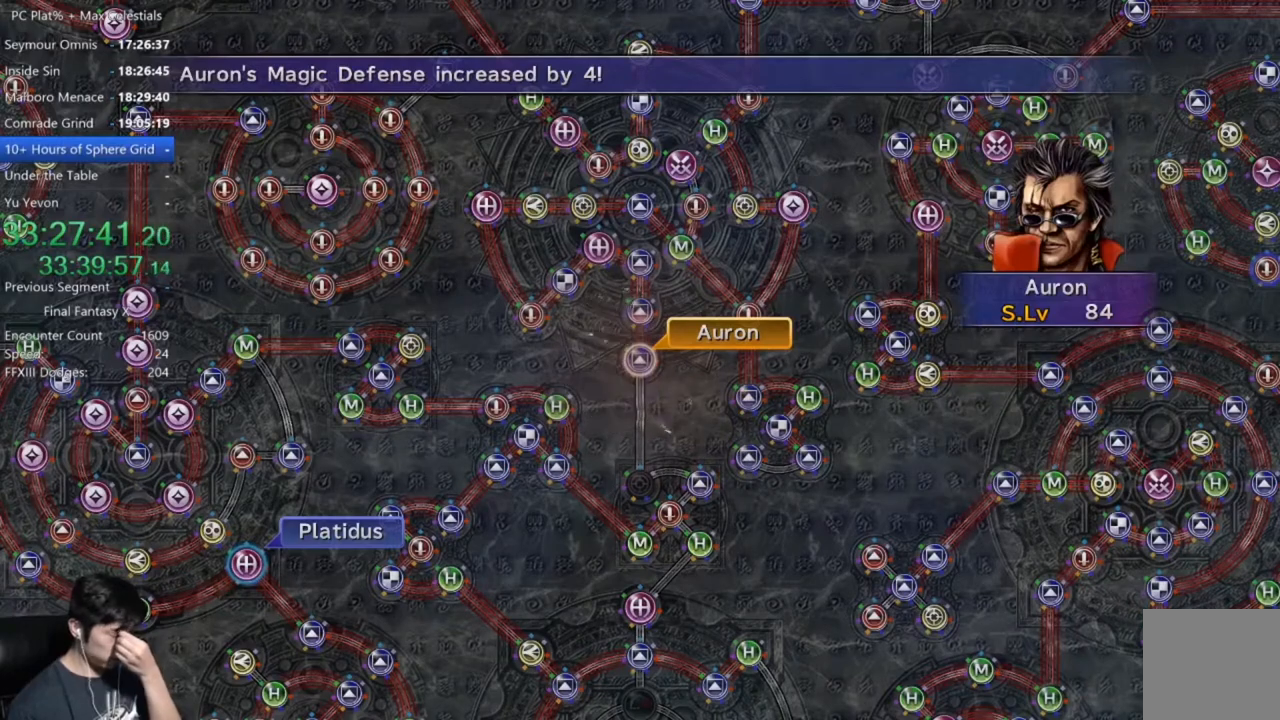
{"buttons": [], "left_stick": "center", "right_stick": "center", "events": []}
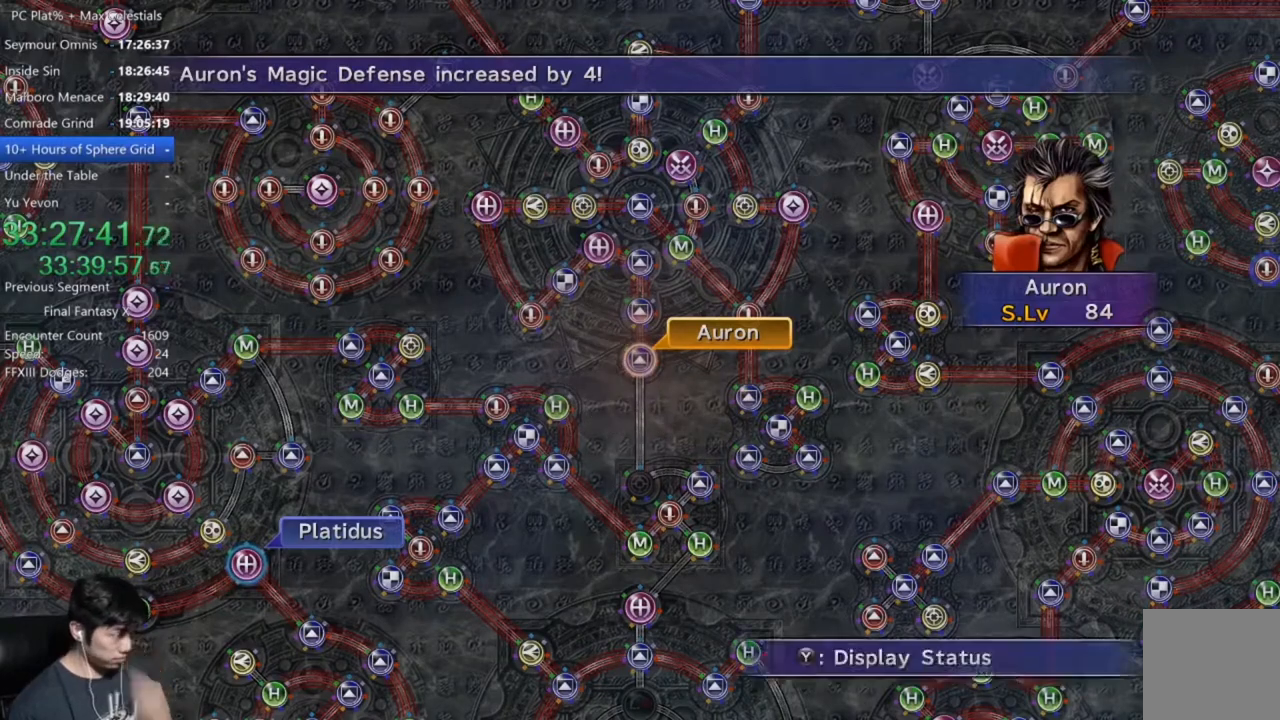
{"buttons": ["DPAD_DOWN"], "left_stick": "center", "right_stick": "center", "events": [[100, "A", "down"], [200, "A", "up"], [267, "A", "down"], [367, "A", "up"], [501, "DPAD_DOWN", "down"]]}
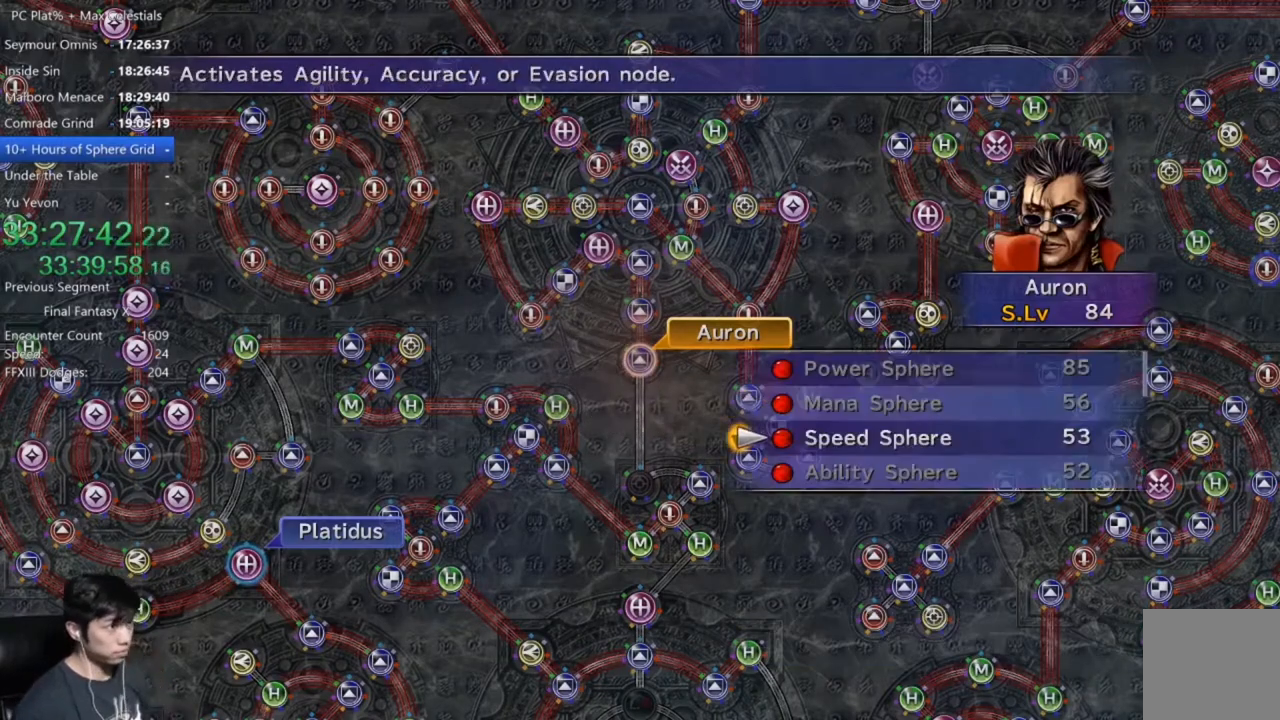
{"buttons": [], "left_stick": "center", "right_stick": "center", "events": [[100, "DPAD_DOWN", "up"], [133, "A", "down"], [200, "A", "up"], [266, "A", "down"], [367, "A", "up"], [433, "A", "down"], [500, "A", "up"]]}
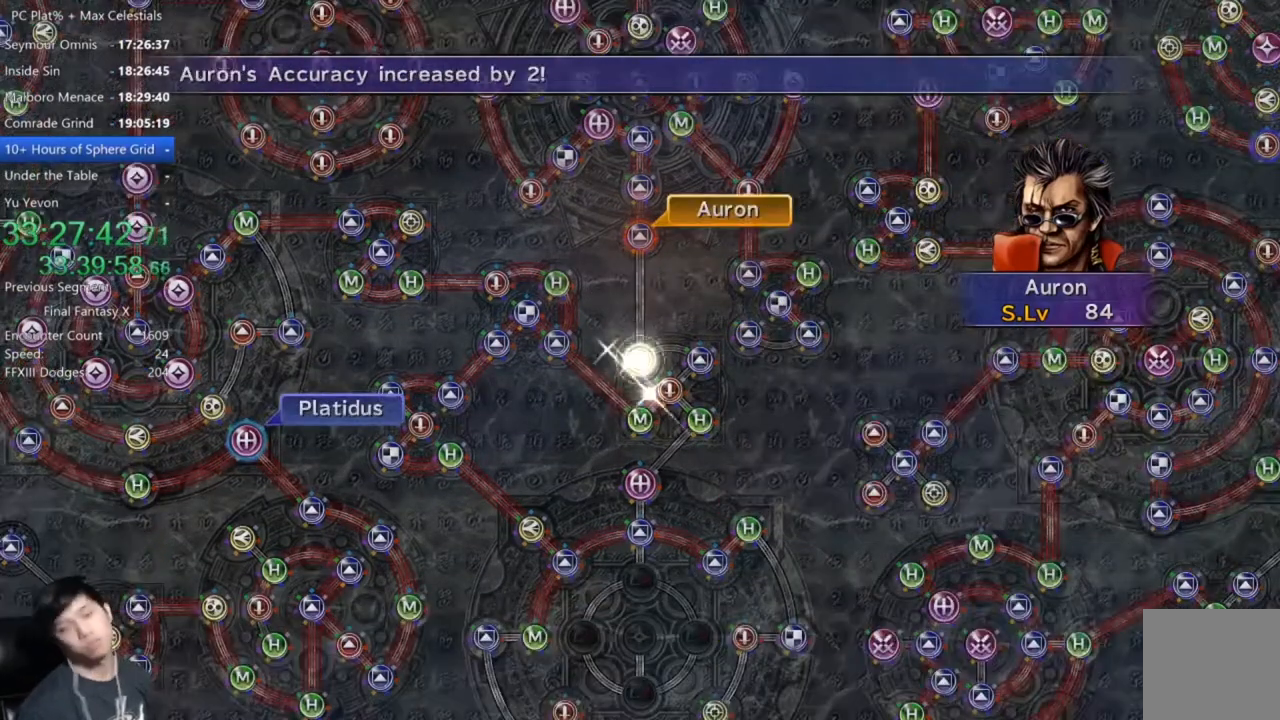
{"buttons": [], "left_stick": "center", "right_stick": "center", "events": [[100, "A", "down"], [200, "A", "up"]]}
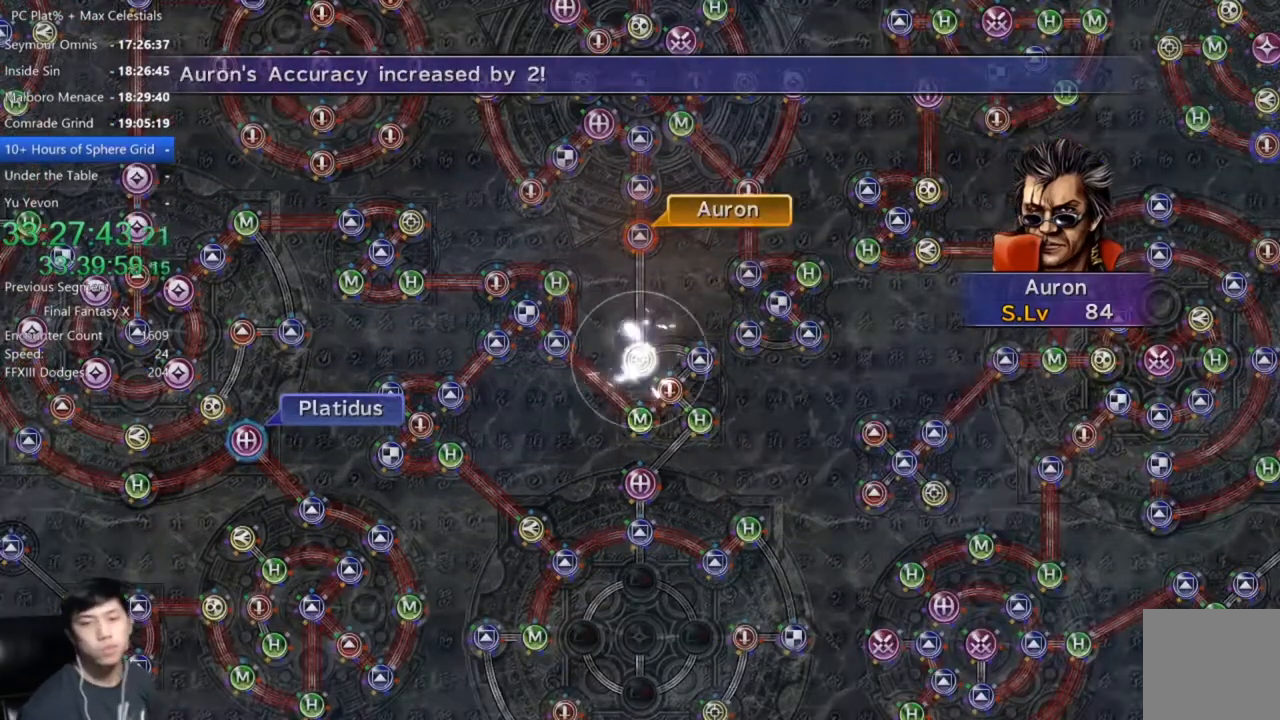
{"buttons": [], "left_stick": "center", "right_stick": "center", "events": [[100, "B", "down"], [233, "B", "up"], [333, "B", "down"], [400, "B", "up"]]}
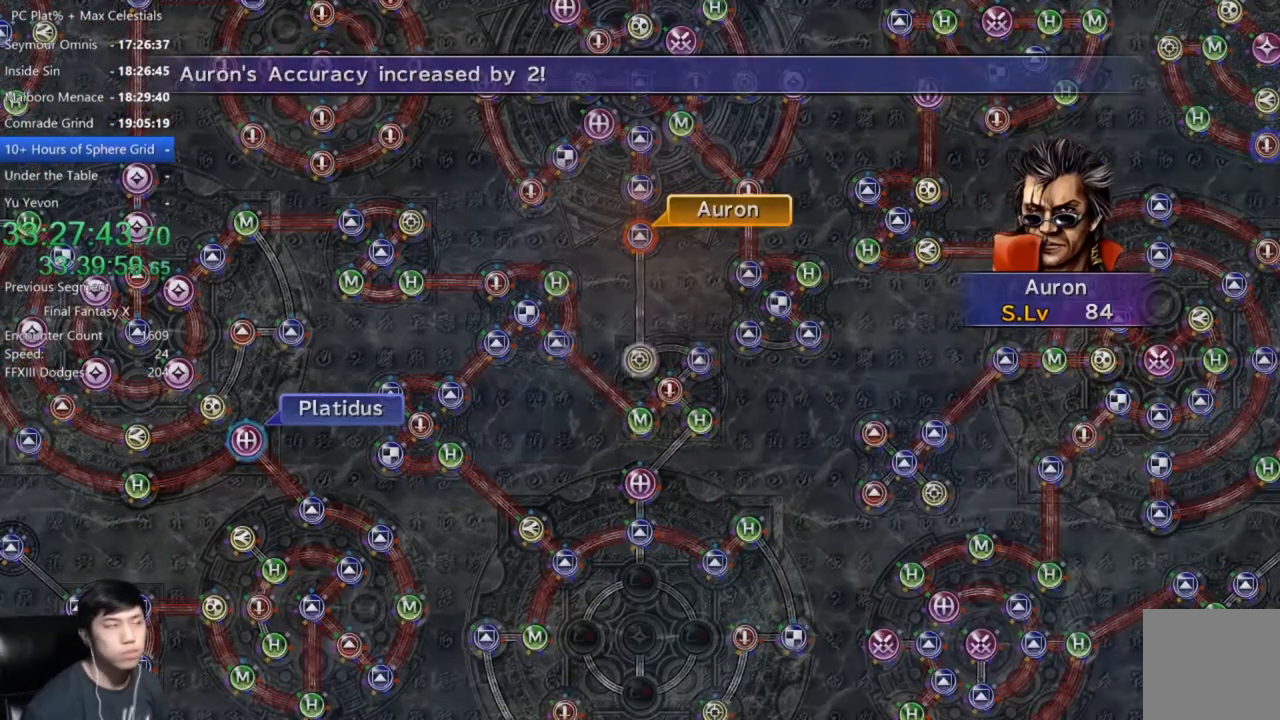
{"buttons": [], "left_stick": "center", "right_stick": "center", "events": []}